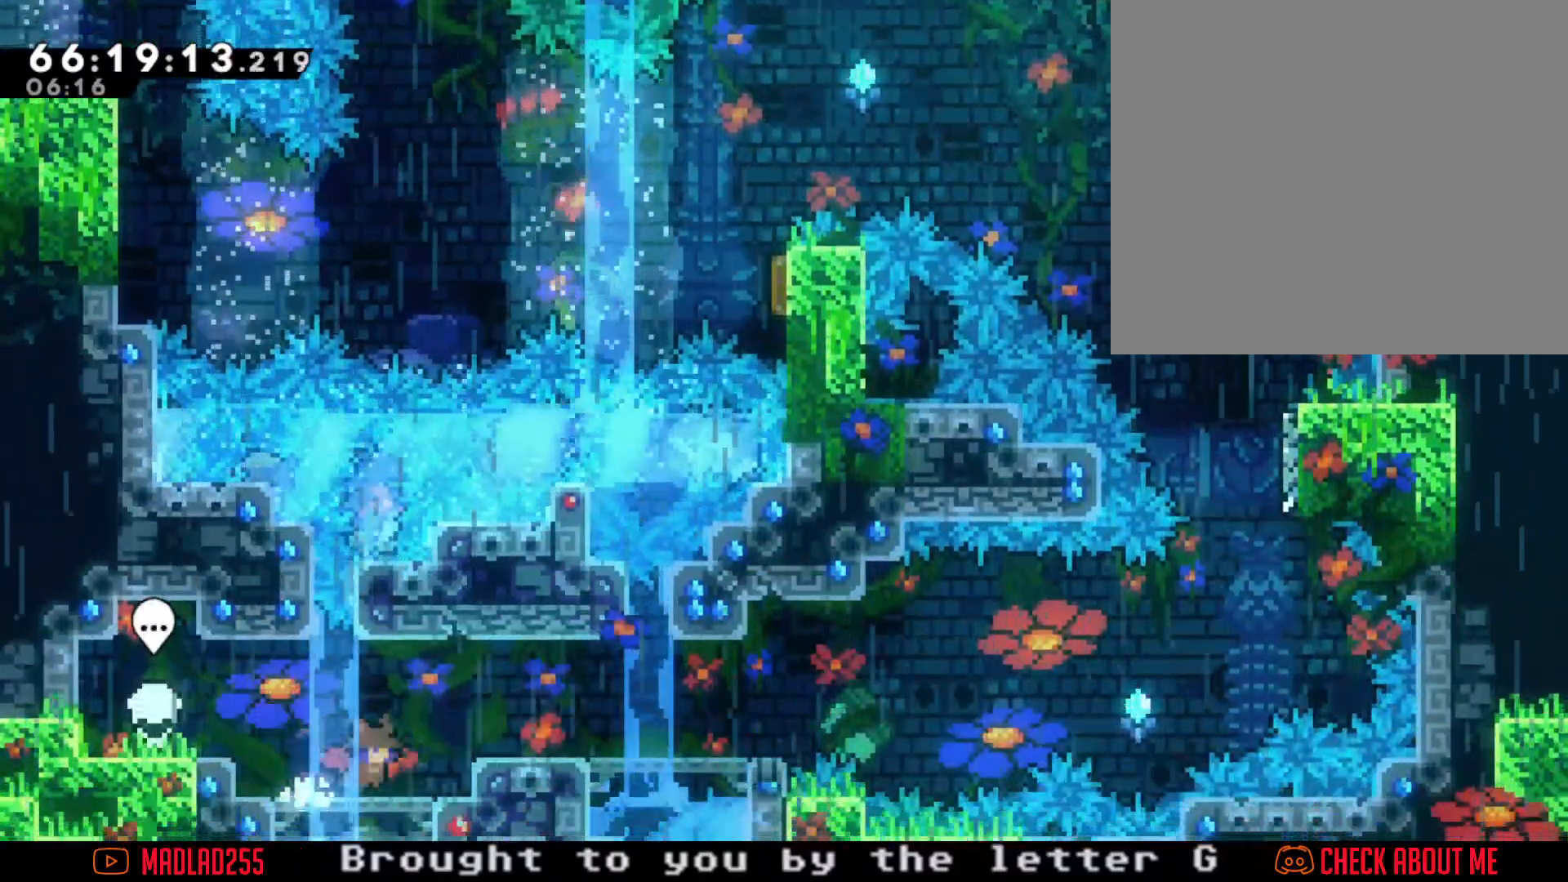
Gameplay with a controller (Nintendo layout); each line is a JSON object with the inputs held at the frame after it. "events" lists button and stick changes between this image and that frame as [ms after this image, input, new state], when the widget could be followed in between. Not read: HOME L1 L3 R1 R3.
{"buttons": [], "left_stick": "center", "right_stick": "center", "events": [[66, "A", "down"], [200, "A", "up"], [483, "left_stick", "center"]]}
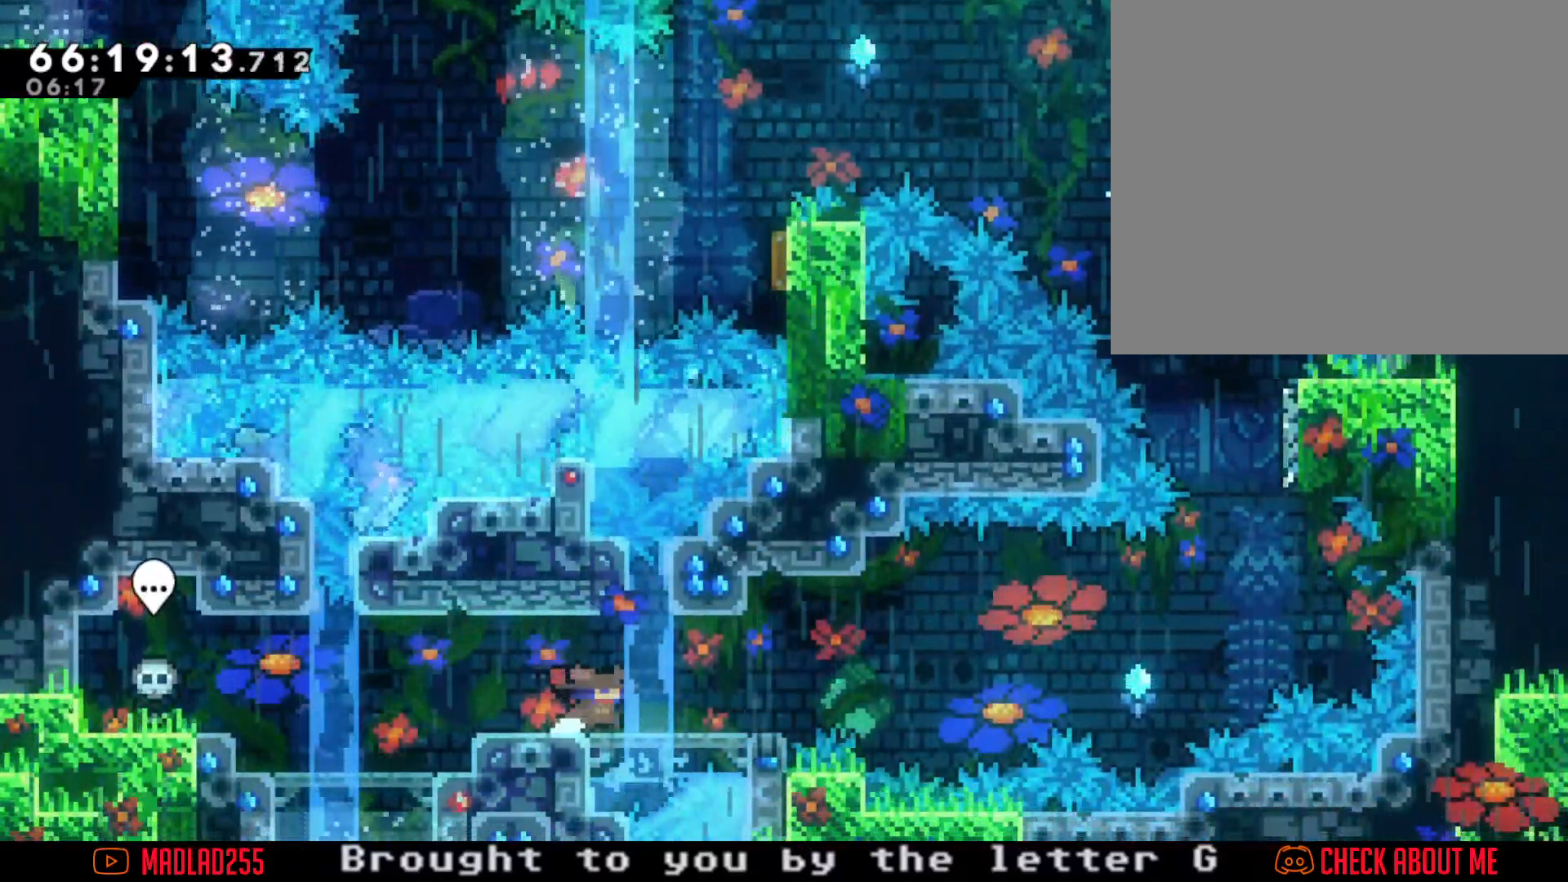
{"buttons": [], "left_stick": "center", "right_stick": "center", "events": [[150, "left_stick", "right"], [367, "left_stick", "center"]]}
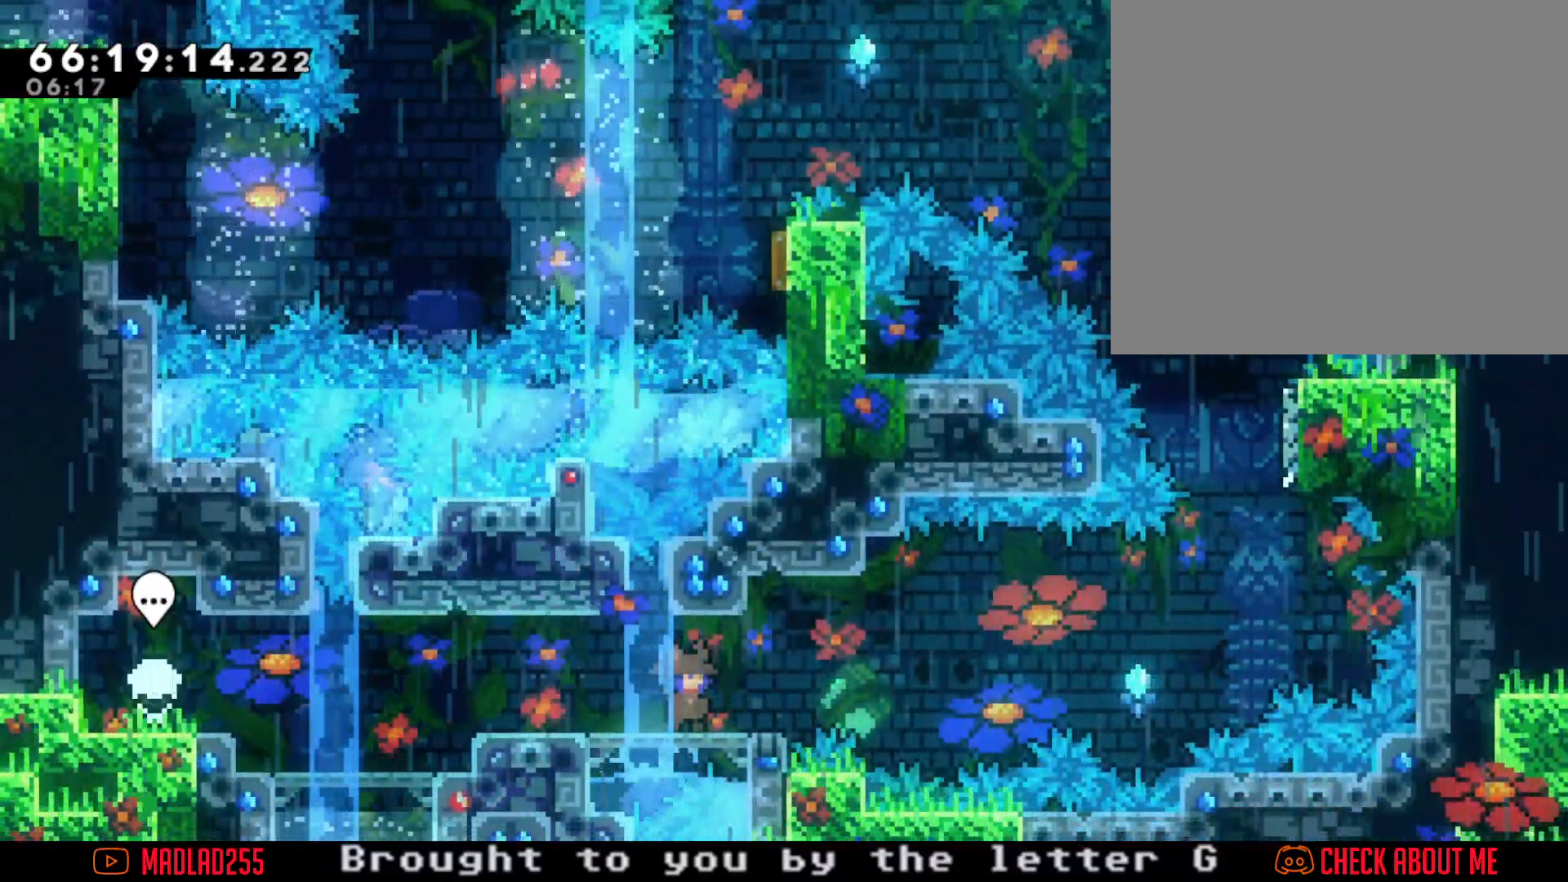
{"buttons": ["X"], "left_stick": "right", "right_stick": "center", "events": [[66, "left_stick", "left"], [166, "left_stick", "center"], [383, "left_stick", "right"], [417, "X", "down"]]}
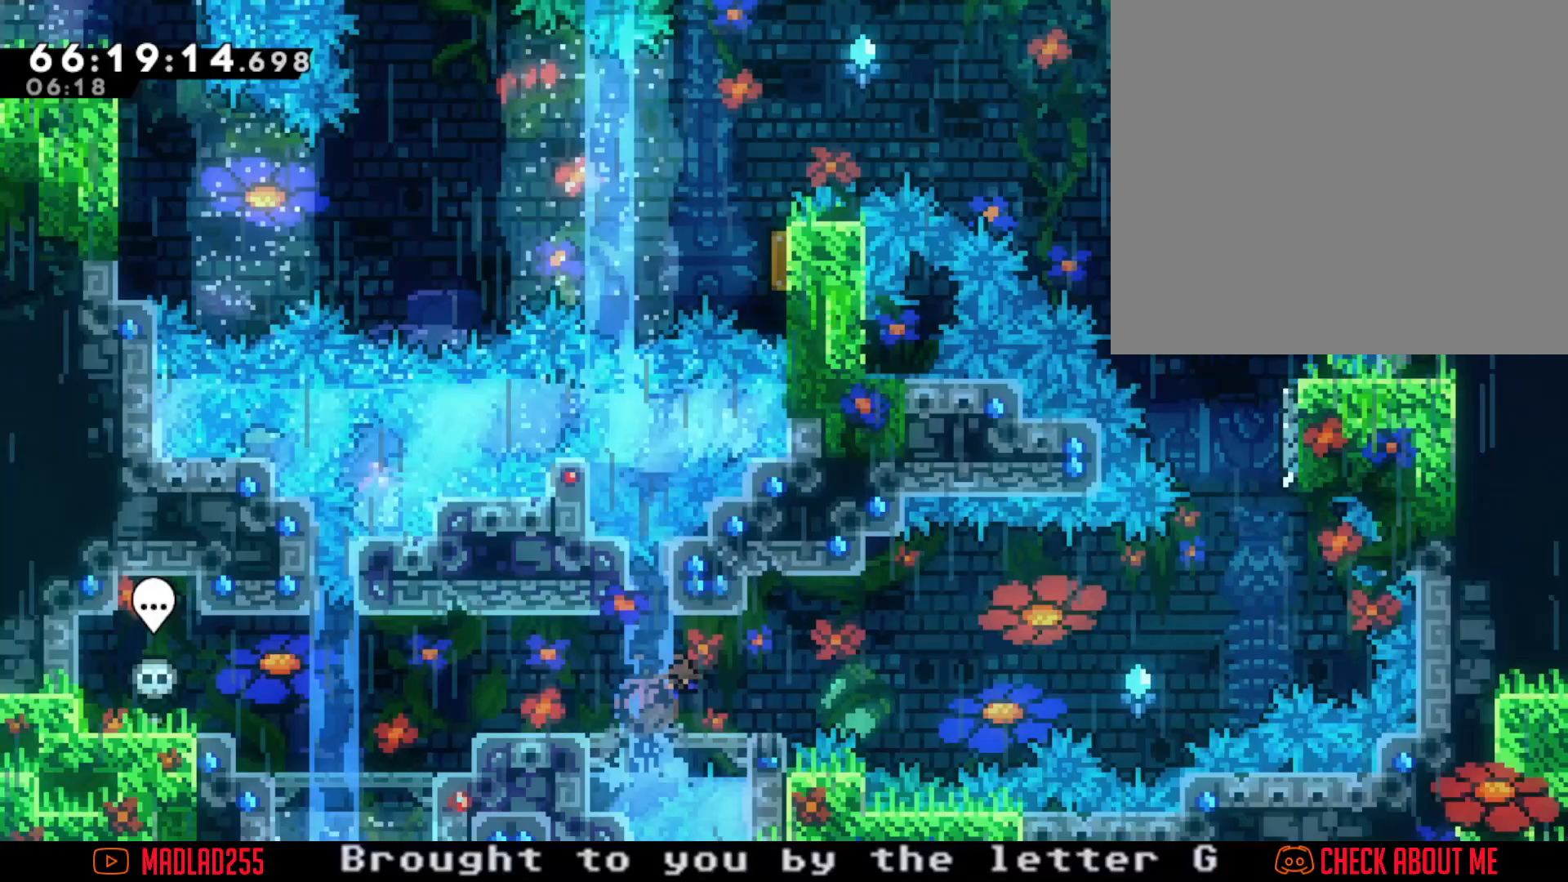
{"buttons": ["A"], "left_stick": "right", "right_stick": "center", "events": [[17, "X", "up"], [100, "A", "down"]]}
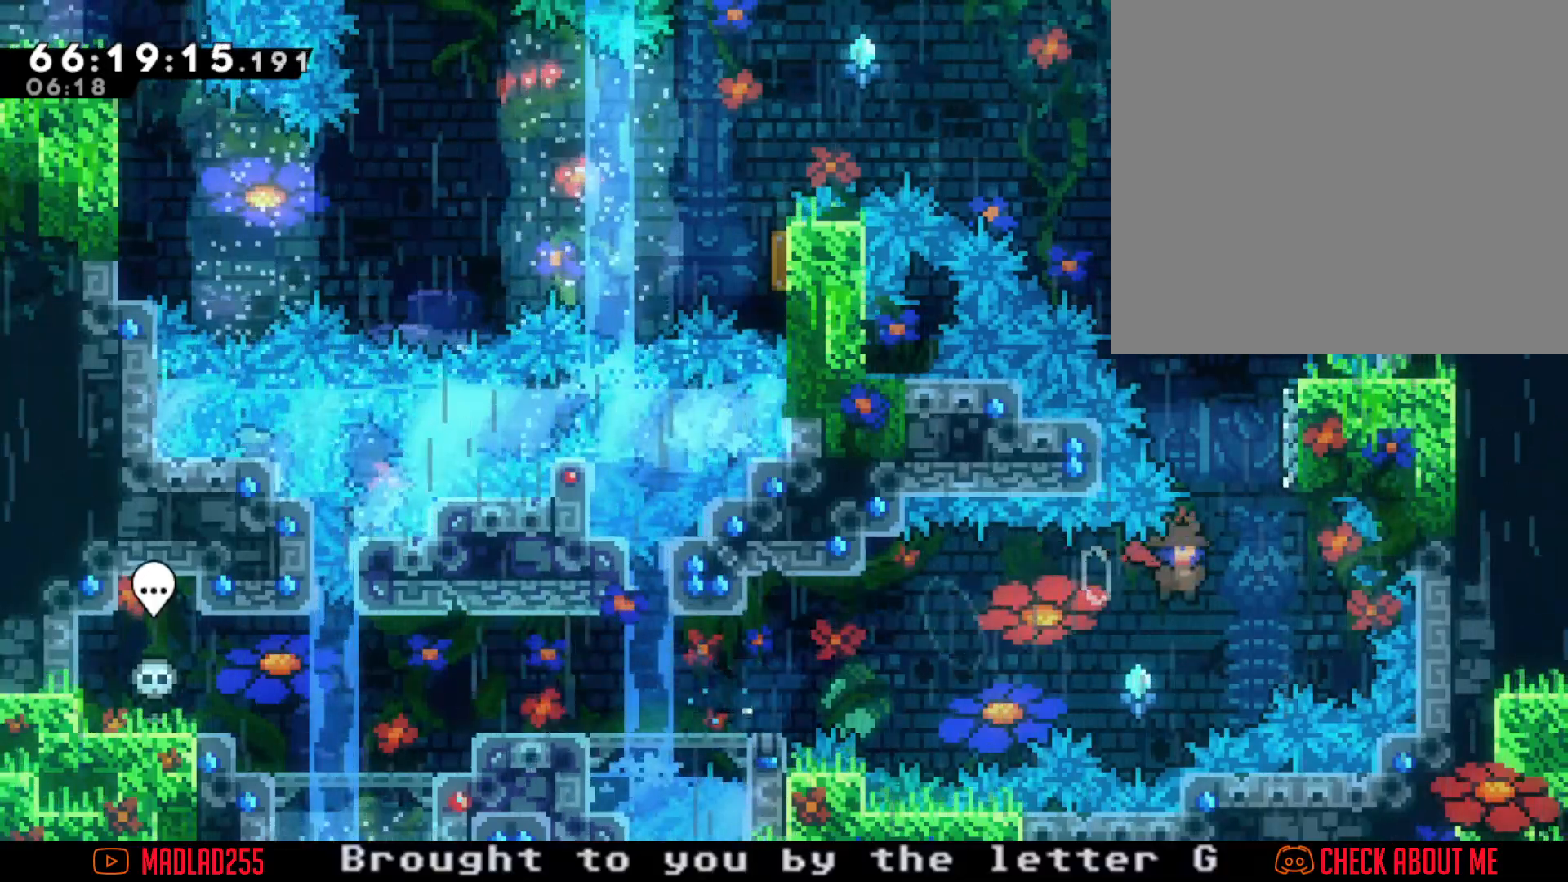
{"buttons": ["A"], "left_stick": "up", "right_stick": "center", "events": [[16, "A", "up"], [66, "left_stick", "up-right"], [183, "X", "down"], [183, "left_stick", "up"], [333, "X", "up"], [400, "A", "down"]]}
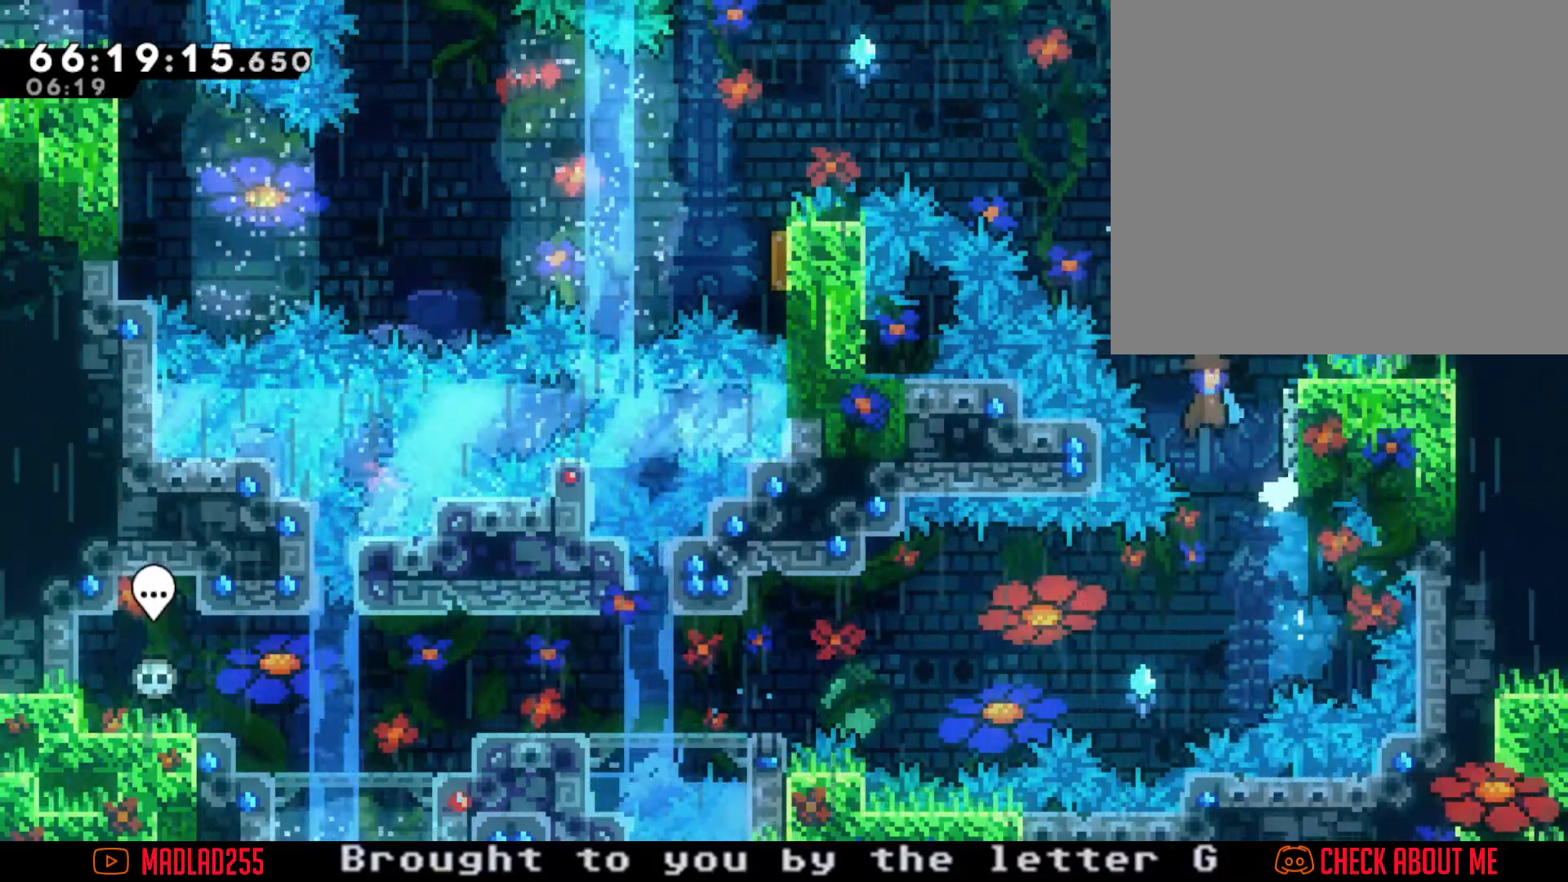
{"buttons": ["R2"], "left_stick": "up", "right_stick": "center", "events": [[234, "left_stick", "up-left"], [334, "A", "up"], [334, "R2", "down"], [350, "left_stick", "up"]]}